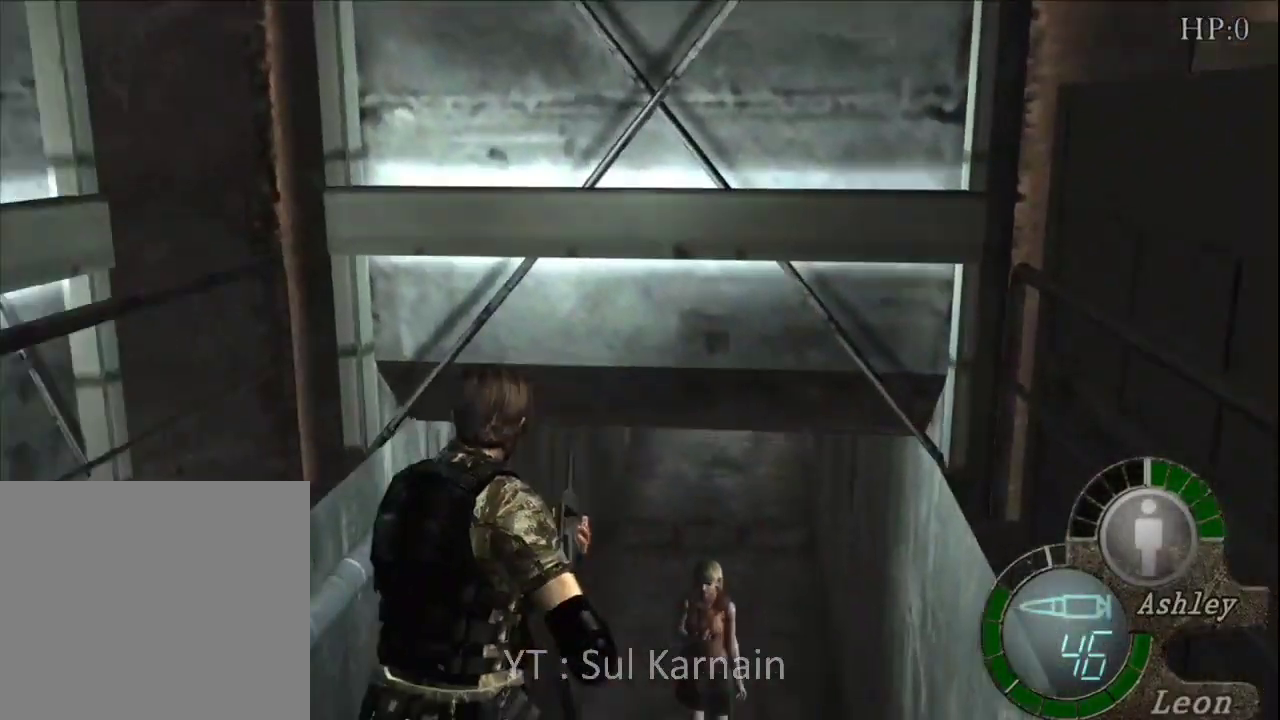
Gameplay with a controller (Xbox layout); each line is a JSON object with the inputs held at the frame after it. "events" lists button and stick changes between this image and that frame as [ms after this image, input, new state], when the widget could be followed in between.
{"buttons": [], "left_stick": "up-right", "right_stick": "center", "events": [[167, "left_stick", "up"], [283, "left_stick", "up-right"]]}
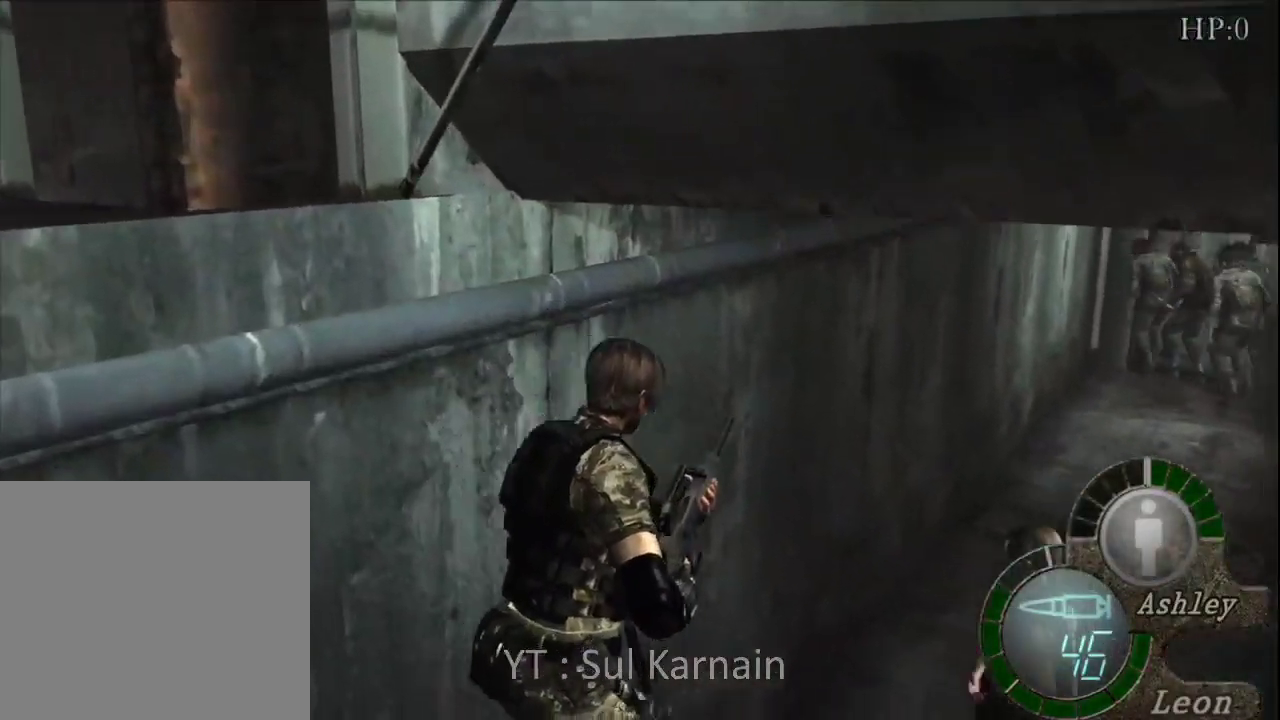
{"buttons": [], "left_stick": "up", "right_stick": "center", "events": [[117, "left_stick", "up"], [383, "left_stick", "up-right"], [483, "left_stick", "up"]]}
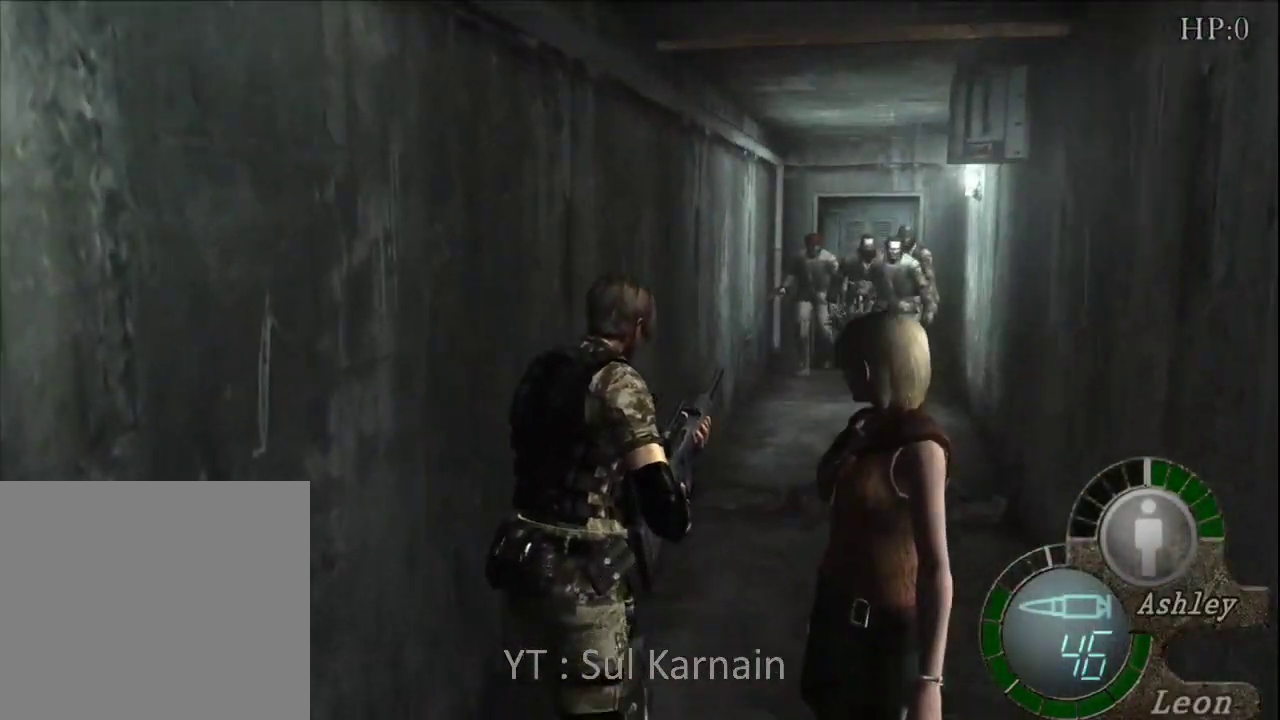
{"buttons": [], "left_stick": "center", "right_stick": "center", "events": [[117, "START", "down"], [117, "left_stick", "center"], [233, "START", "up"], [300, "DPAD_DOWN", "down"], [400, "DPAD_DOWN", "up"], [417, "A", "down"], [500, "A", "up"]]}
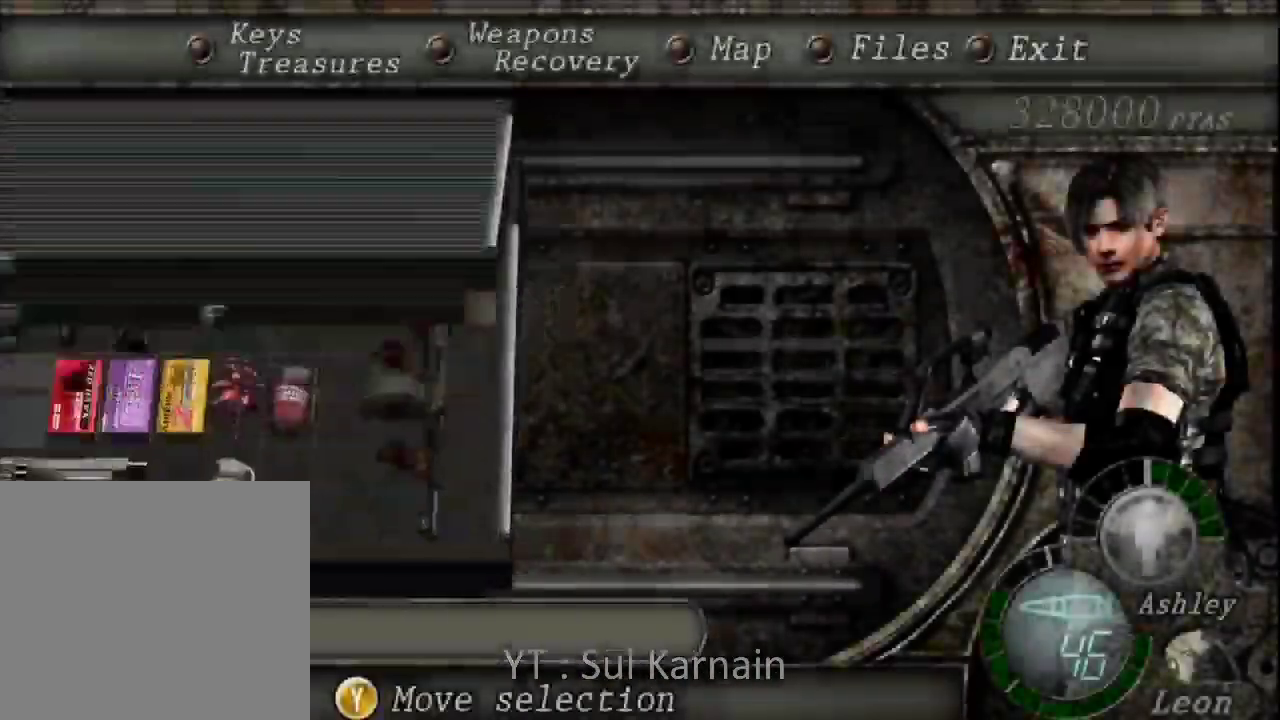
{"buttons": [], "left_stick": "up", "right_stick": "center", "events": [[33, "A", "down"], [133, "A", "up"], [233, "B", "down"], [283, "B", "up"], [333, "B", "down"], [417, "B", "up"], [417, "left_stick", "up"]]}
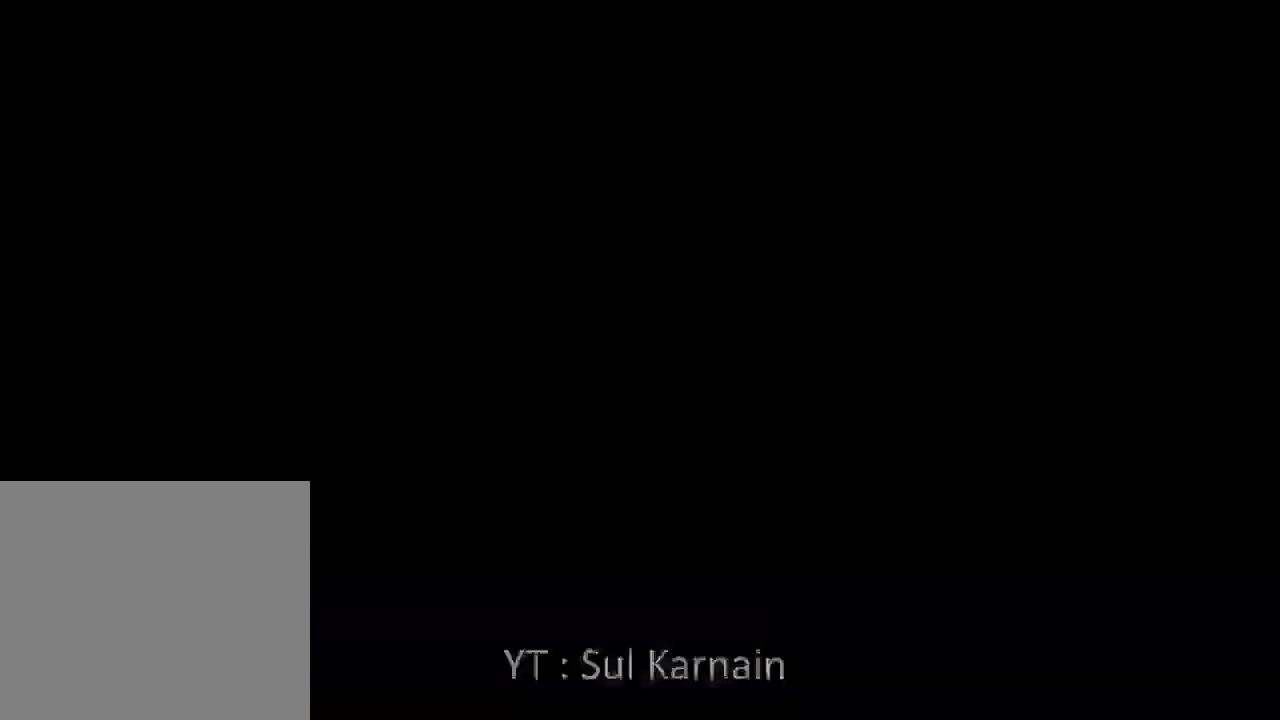
{"buttons": [], "left_stick": "up", "right_stick": "center", "events": [[200, "R2", "down"], [317, "R2", "up"]]}
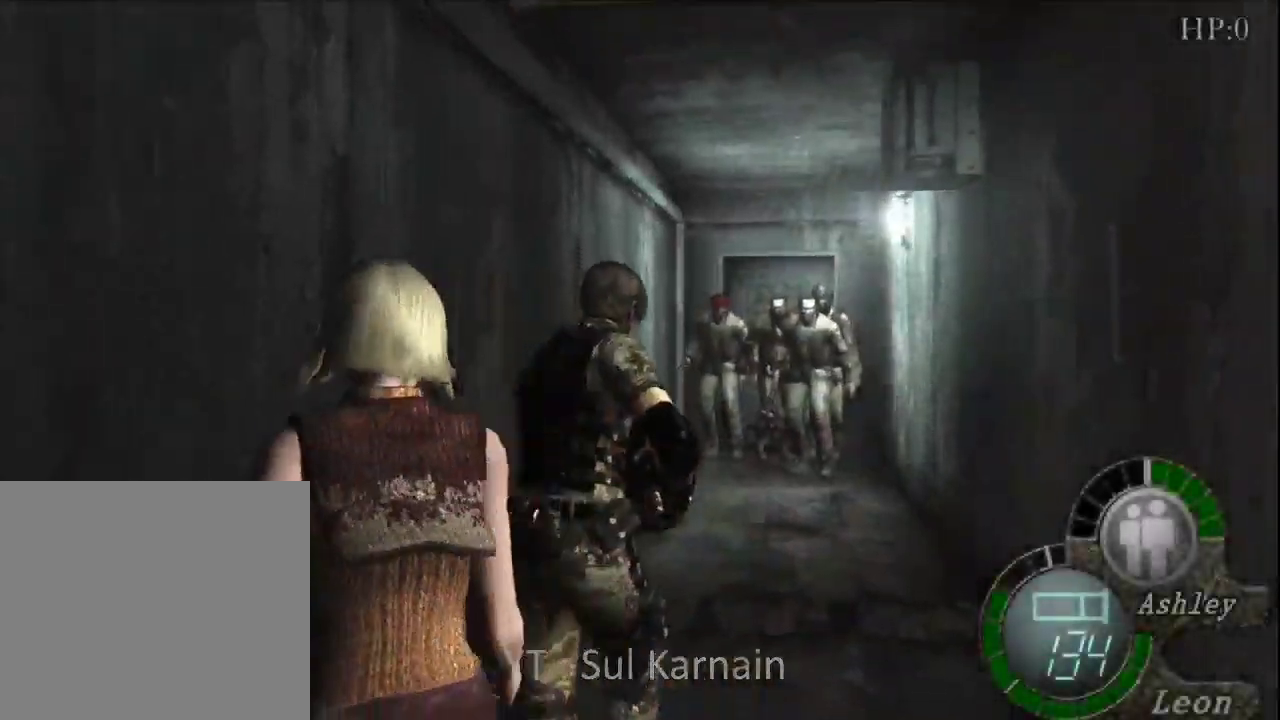
{"buttons": [], "left_stick": "up", "right_stick": "center", "events": []}
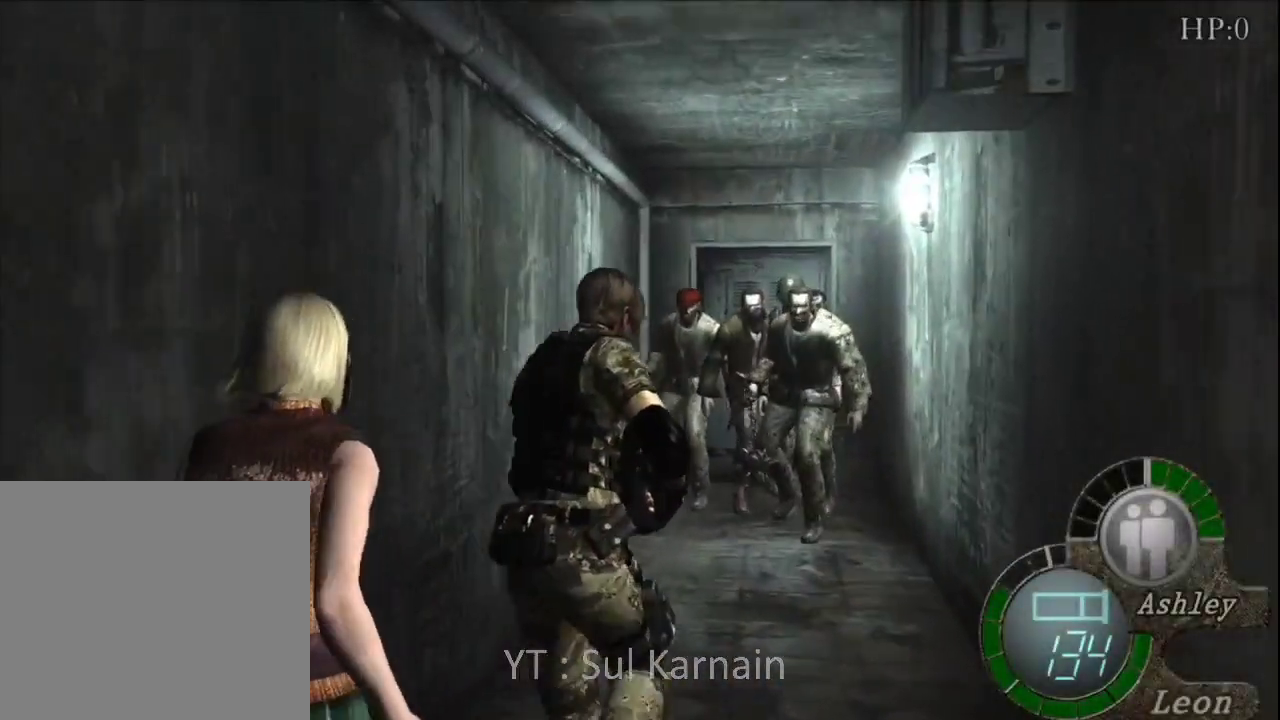
{"buttons": ["R1"], "left_stick": "up", "right_stick": "center", "events": [[450, "R1", "down"]]}
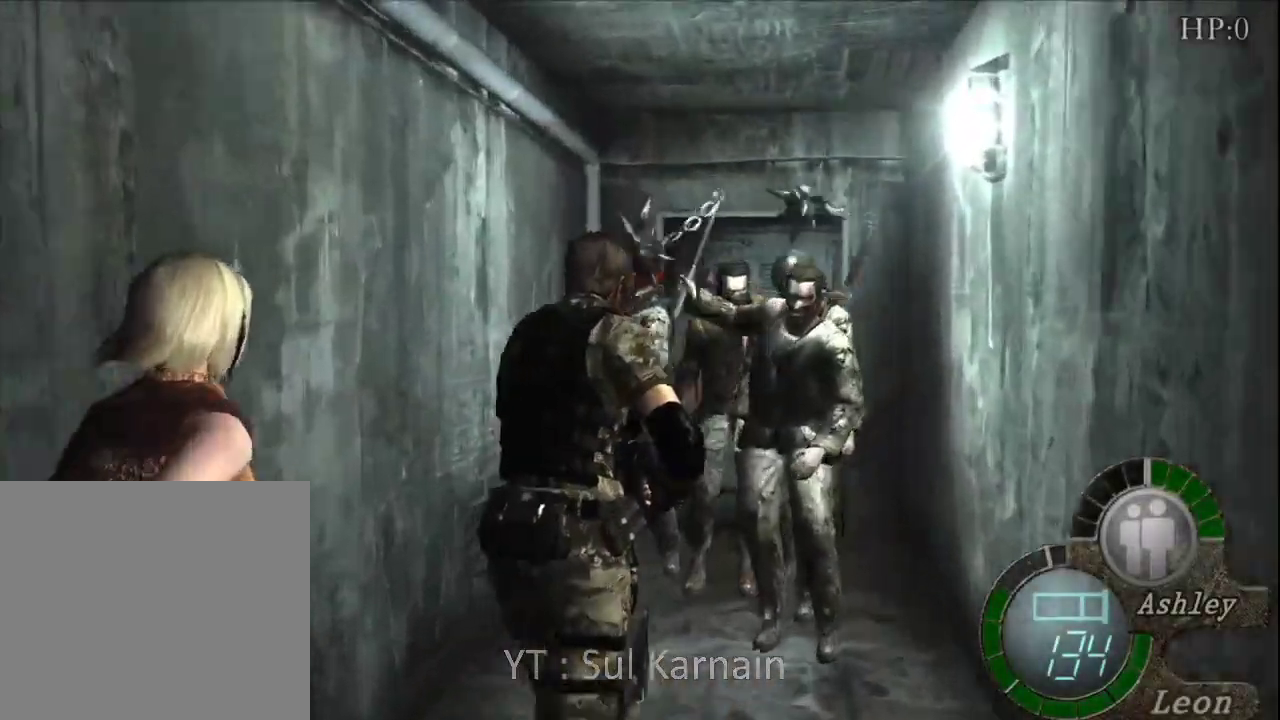
{"buttons": ["A", "R1"], "left_stick": "center", "right_stick": "center", "events": [[50, "A", "down"], [117, "left_stick", "left"], [250, "left_stick", "up"], [433, "left_stick", "center"]]}
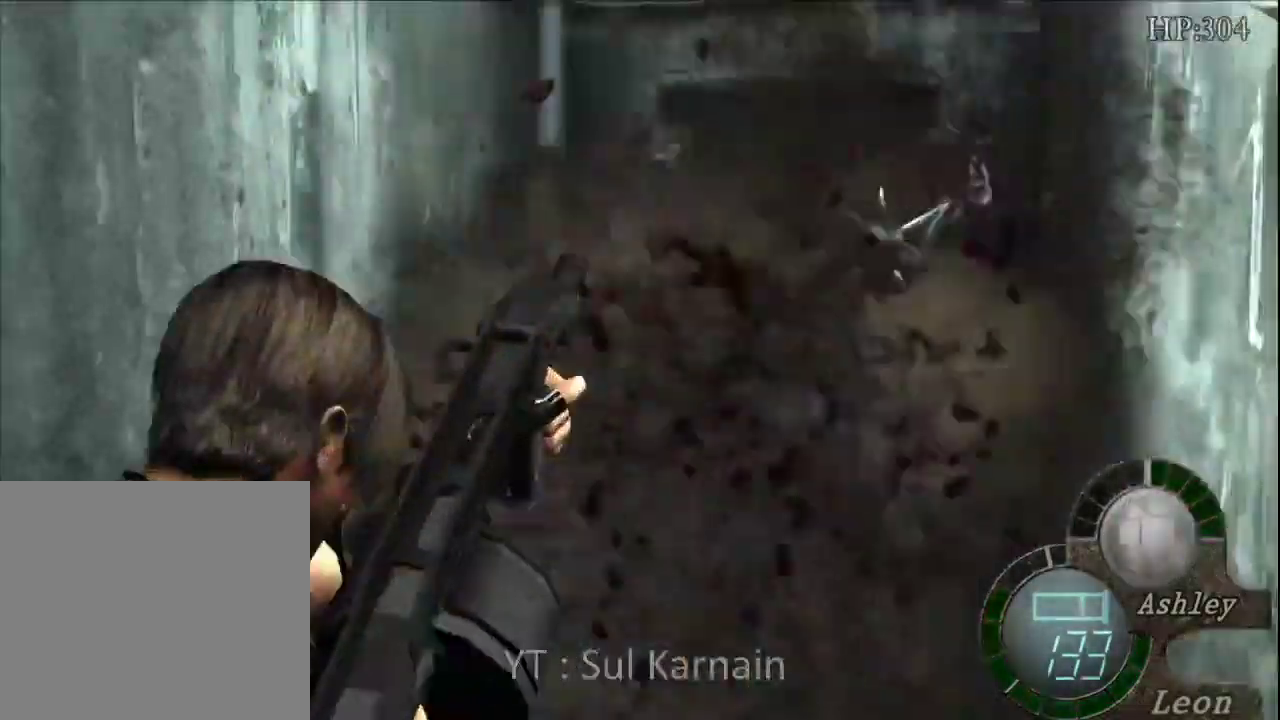
{"buttons": [], "left_stick": "up", "right_stick": "center", "events": [[300, "A", "up"], [383, "R1", "up"], [450, "left_stick", "up"]]}
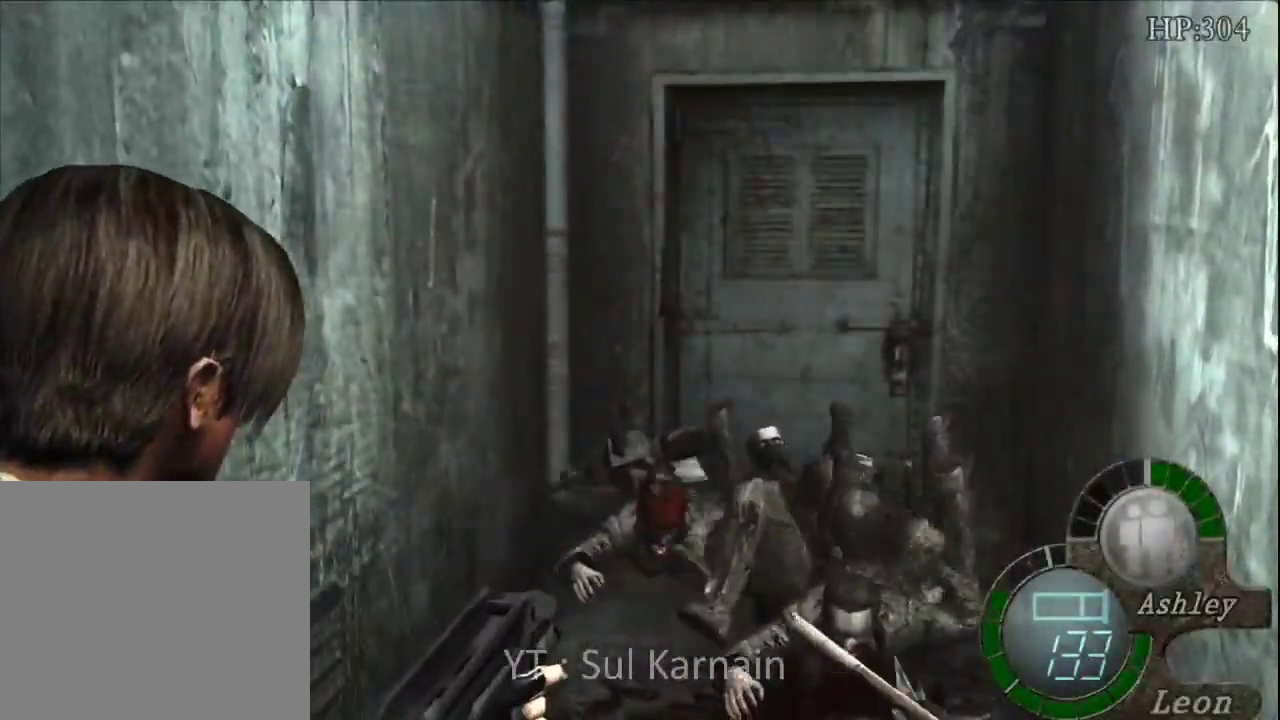
{"buttons": [], "left_stick": "up", "right_stick": "center", "events": []}
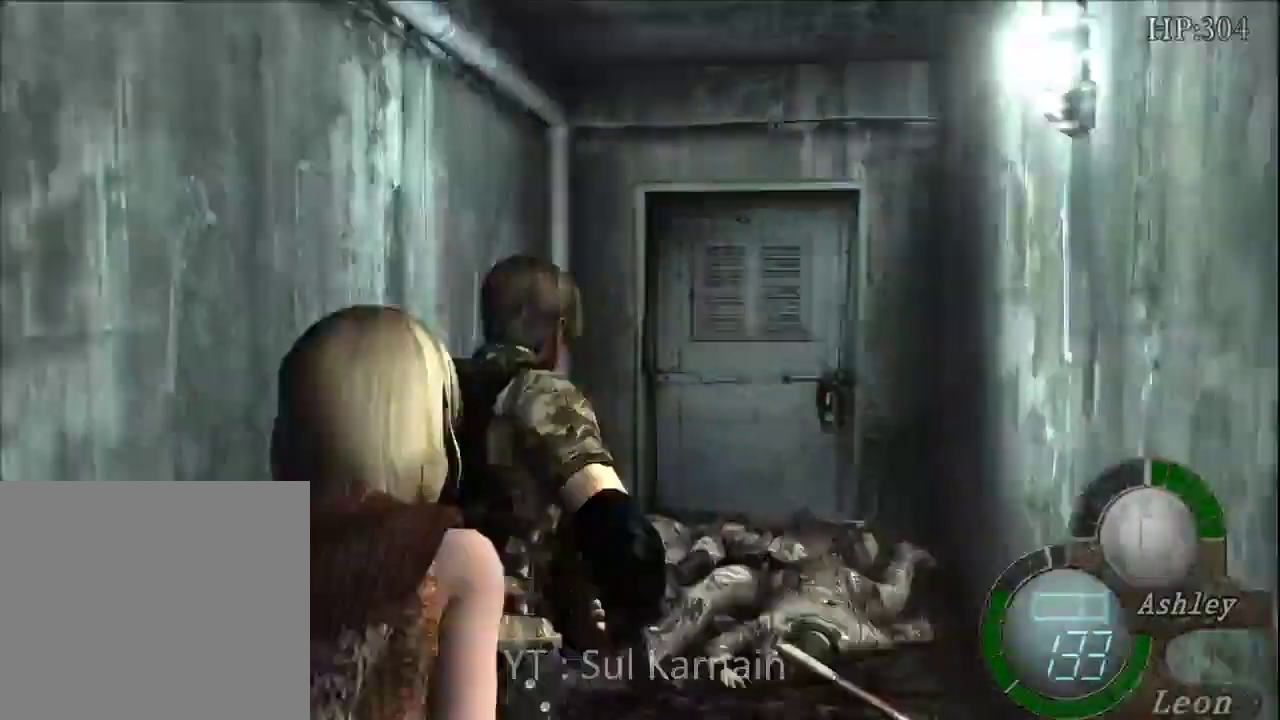
{"buttons": ["R1"], "left_stick": "down", "right_stick": "center", "events": [[300, "R1", "down"], [333, "left_stick", "left"], [417, "left_stick", "down"]]}
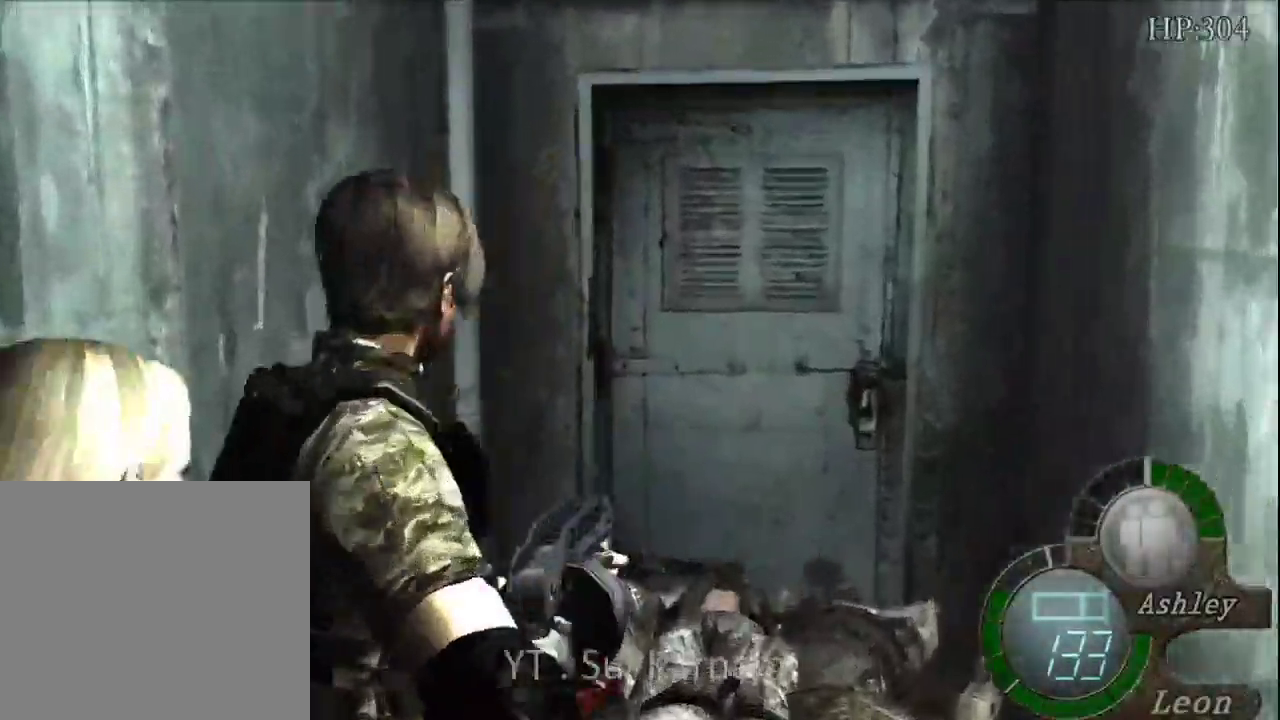
{"buttons": ["A", "R1"], "left_stick": "down", "right_stick": "center", "events": [[467, "A", "down"]]}
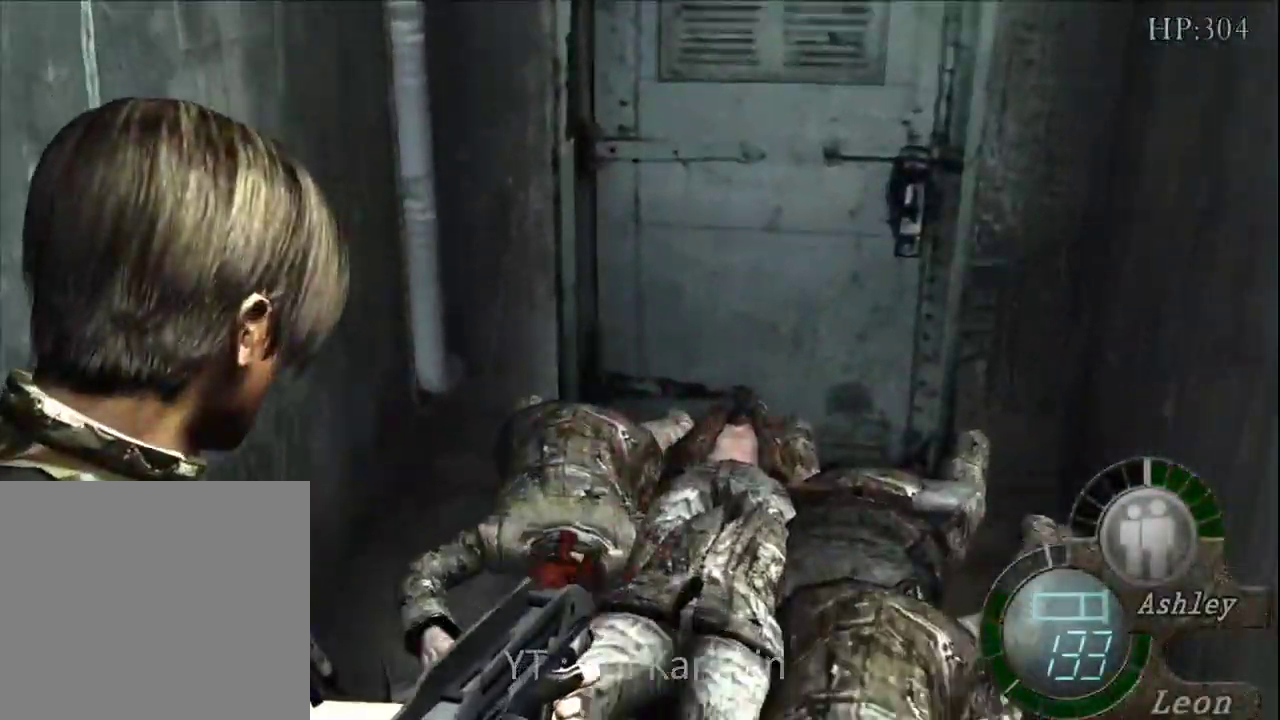
{"buttons": ["A", "R1"], "left_stick": "center", "right_stick": "center", "events": [[67, "left_stick", "center"]]}
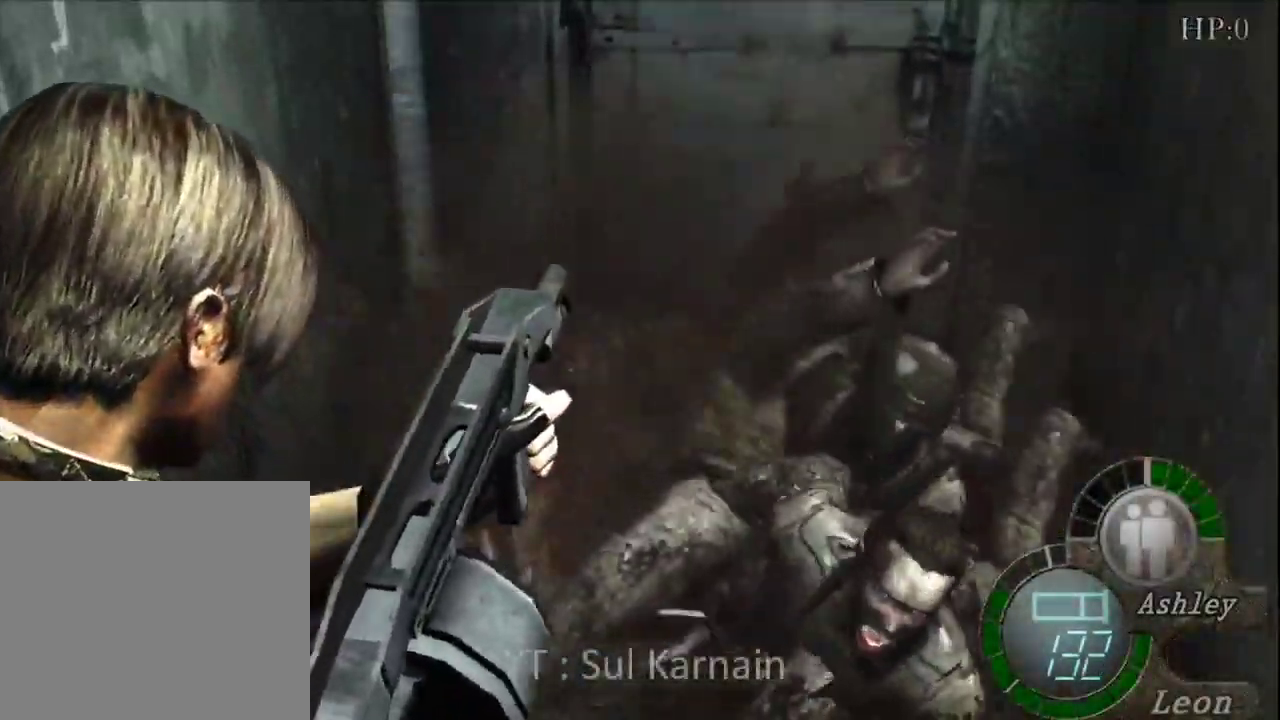
{"buttons": ["R1"], "left_stick": "left", "right_stick": "center", "events": [[150, "A", "up"], [417, "left_stick", "left"]]}
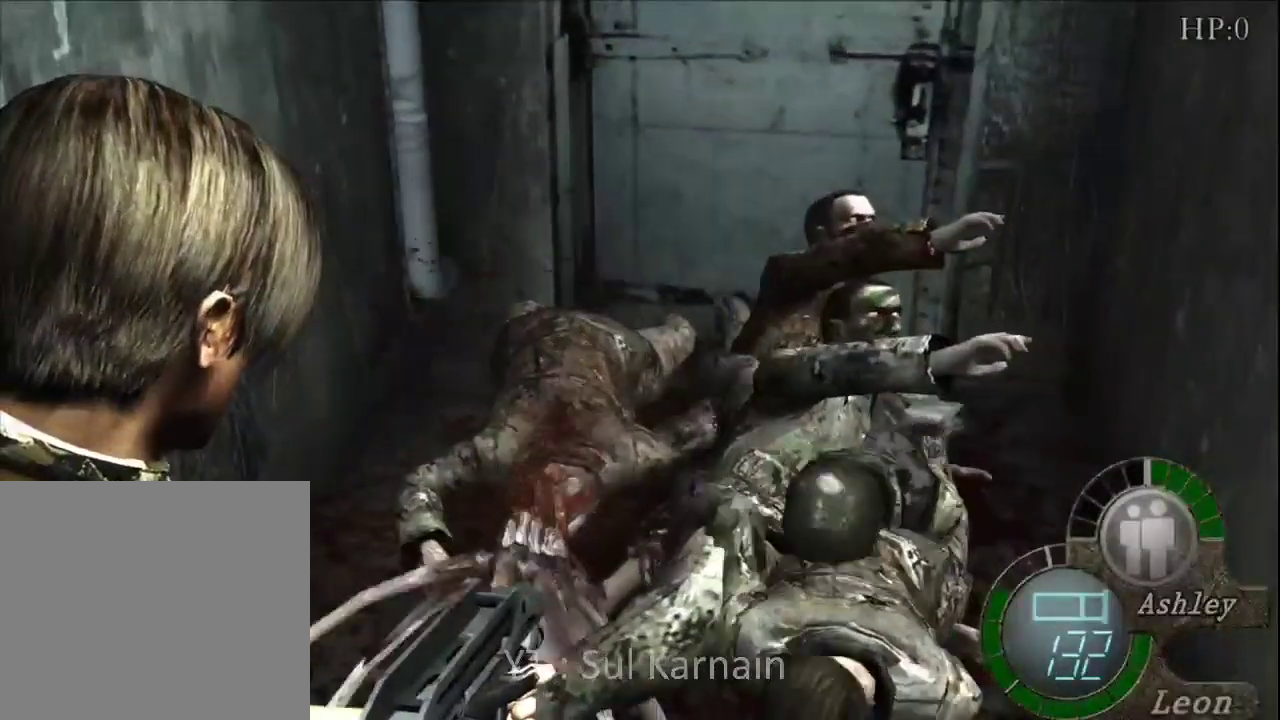
{"buttons": ["A", "R1"], "left_stick": "center", "right_stick": "center", "events": [[33, "left_stick", "down-left"], [233, "A", "down"], [250, "left_stick", "center"]]}
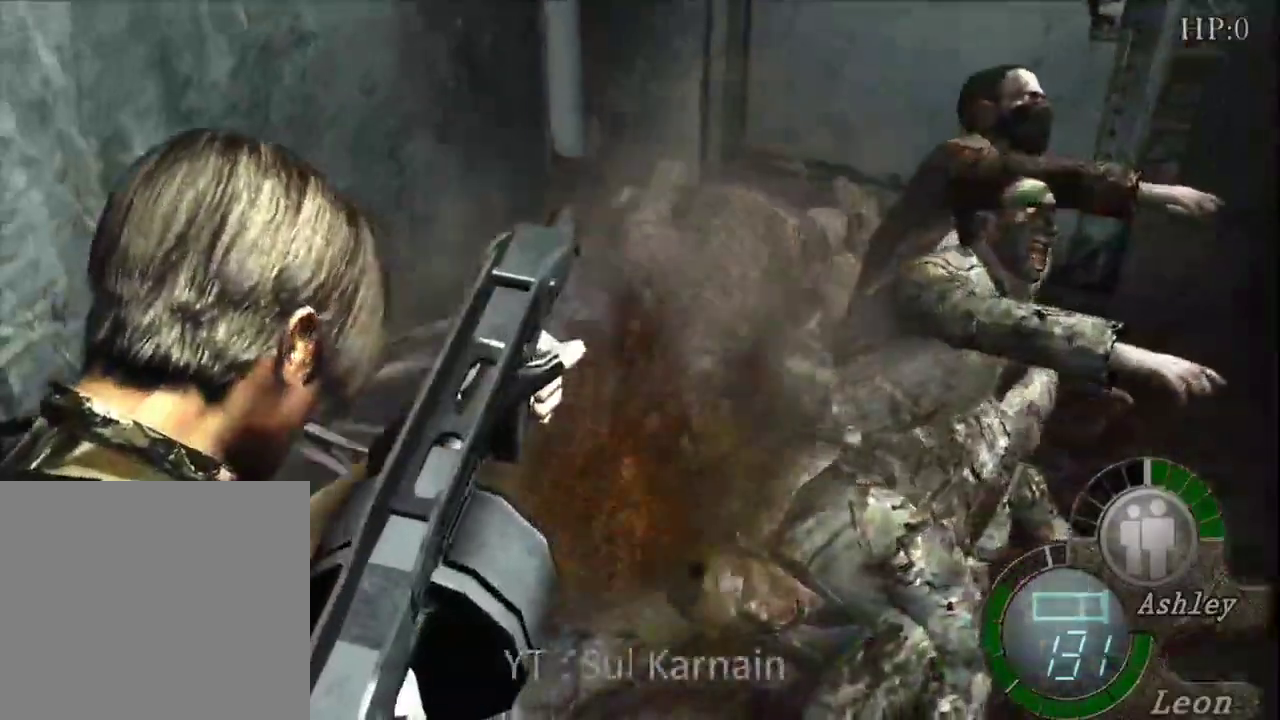
{"buttons": ["R1"], "left_stick": "center", "right_stick": "center", "events": [[417, "A", "up"]]}
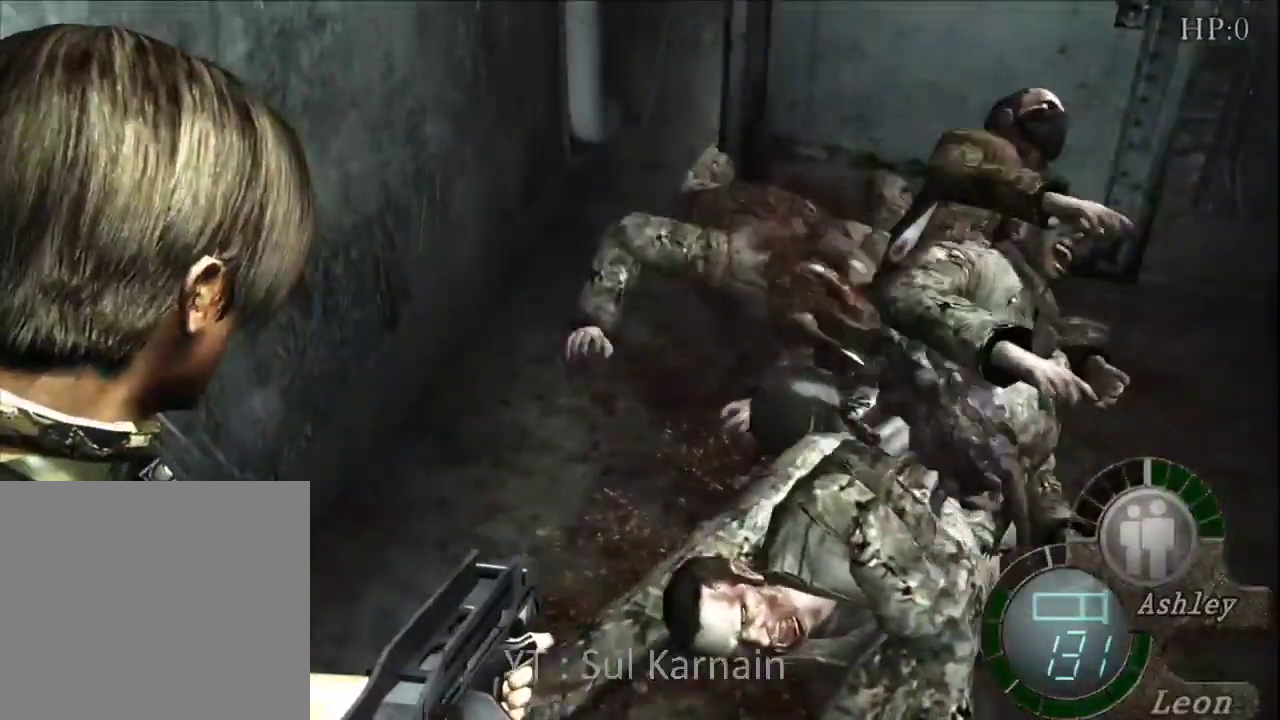
{"buttons": [], "left_stick": "up", "right_stick": "center", "events": [[133, "R1", "up"], [150, "left_stick", "up"]]}
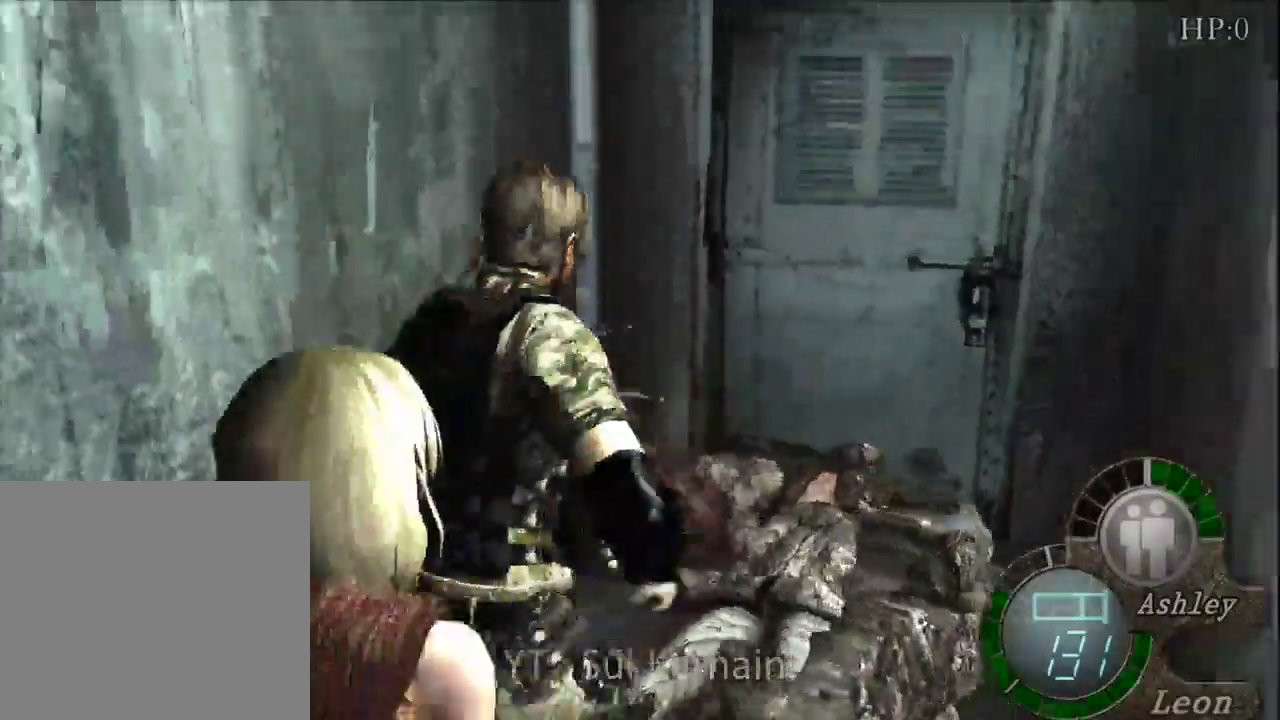
{"buttons": [], "left_stick": "up-right", "right_stick": "center", "events": [[150, "left_stick", "up-right"]]}
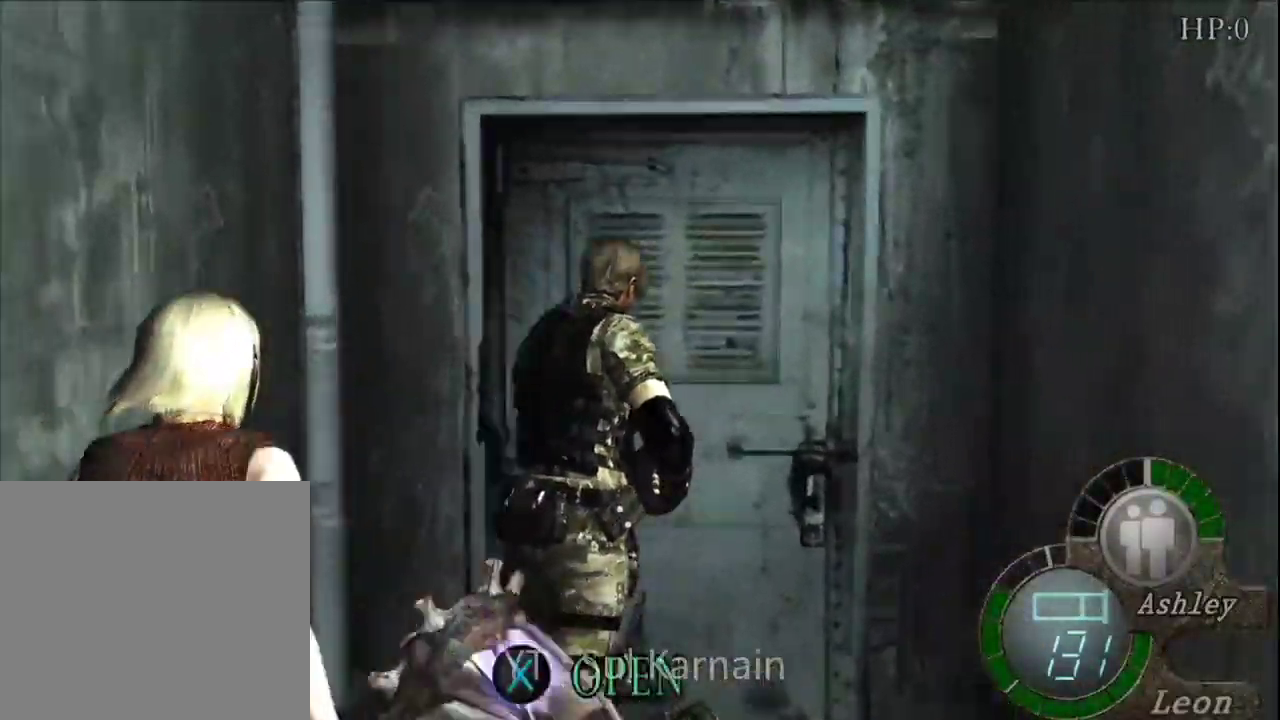
{"buttons": [], "left_stick": "up", "right_stick": "right", "events": [[350, "left_stick", "up"], [433, "right_stick", "right"]]}
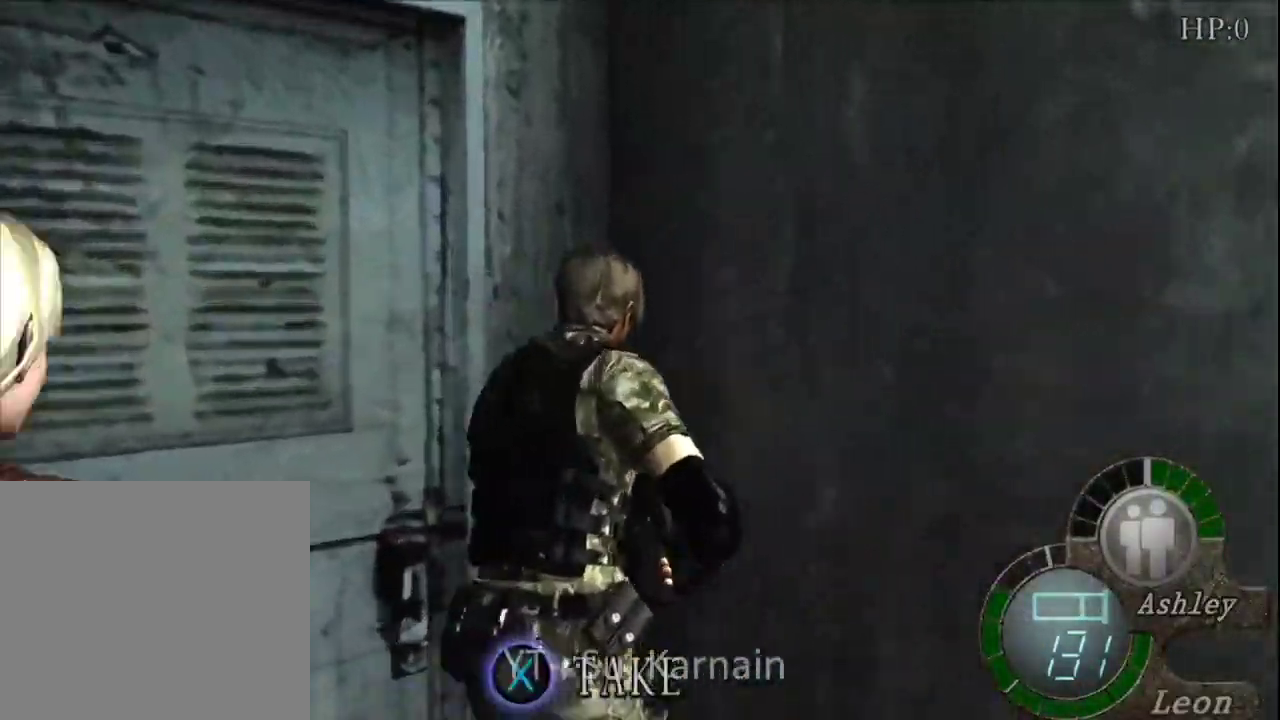
{"buttons": ["R1"], "left_stick": "right", "right_stick": "center", "events": [[33, "R1", "down"], [133, "R1", "up"], [150, "left_stick", "right"], [200, "R1", "down"], [317, "right_stick", "center"]]}
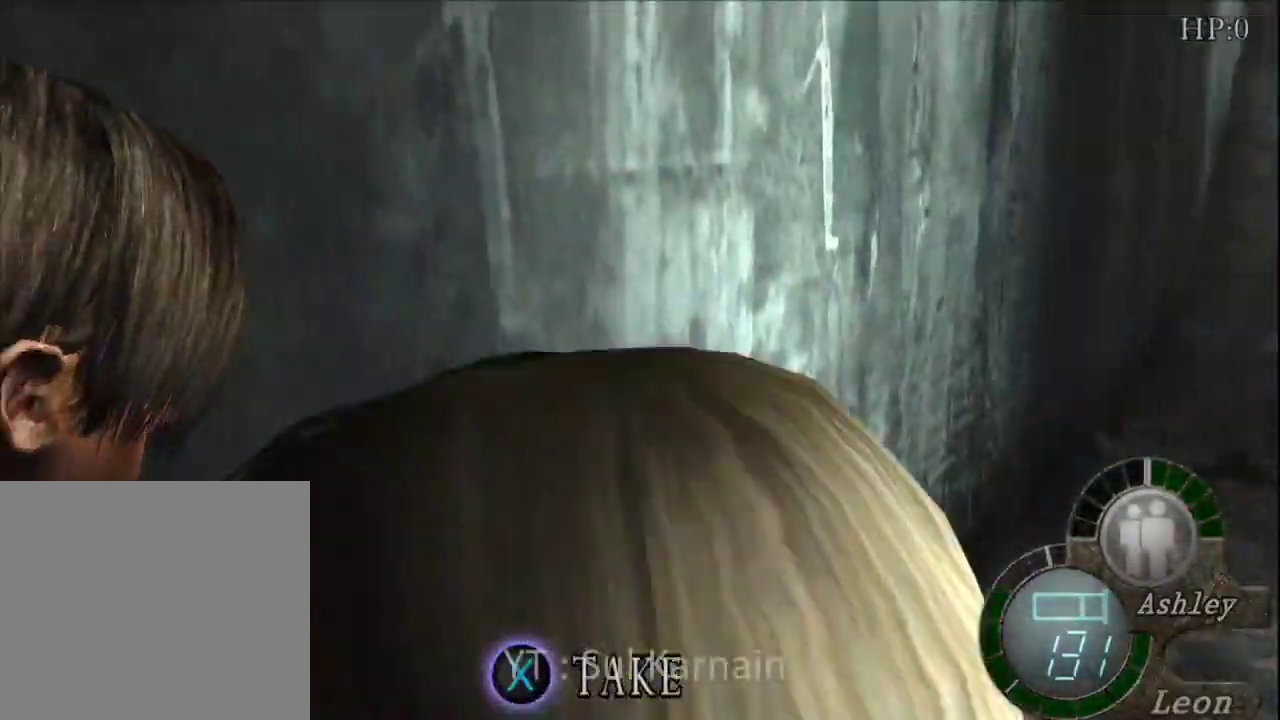
{"buttons": ["R1"], "left_stick": "down-right", "right_stick": "center", "events": [[167, "left_stick", "center"], [367, "left_stick", "right"], [450, "left_stick", "down-right"]]}
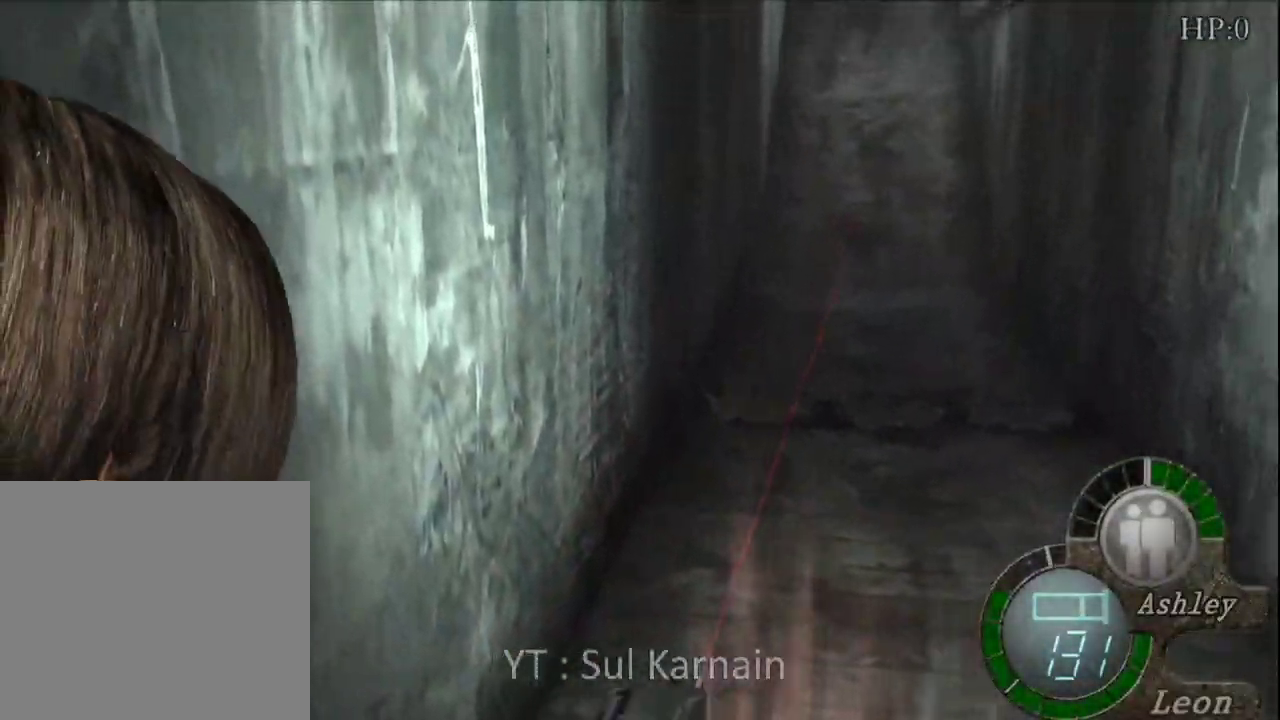
{"buttons": ["R1"], "left_stick": "down", "right_stick": "center", "events": [[250, "R2", "down"], [300, "R2", "up"], [300, "left_stick", "down"]]}
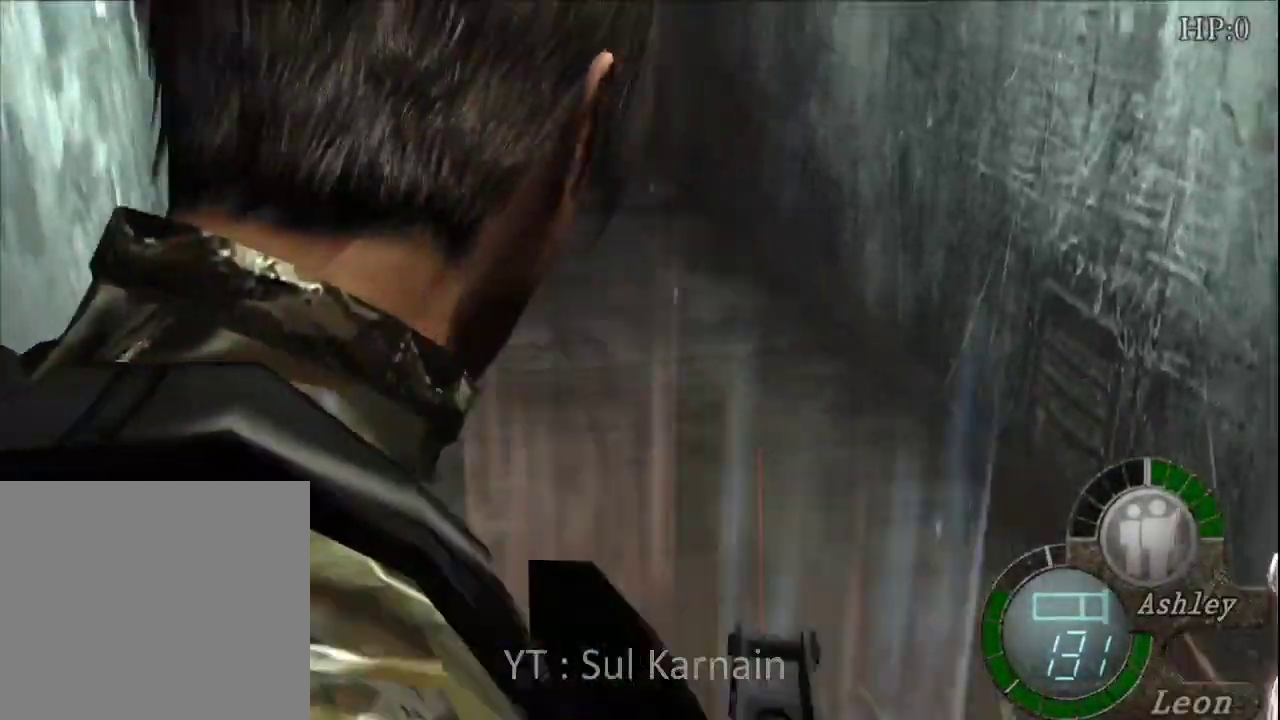
{"buttons": ["R1"], "left_stick": "right", "right_stick": "center", "events": [[83, "left_stick", "center"], [483, "left_stick", "right"]]}
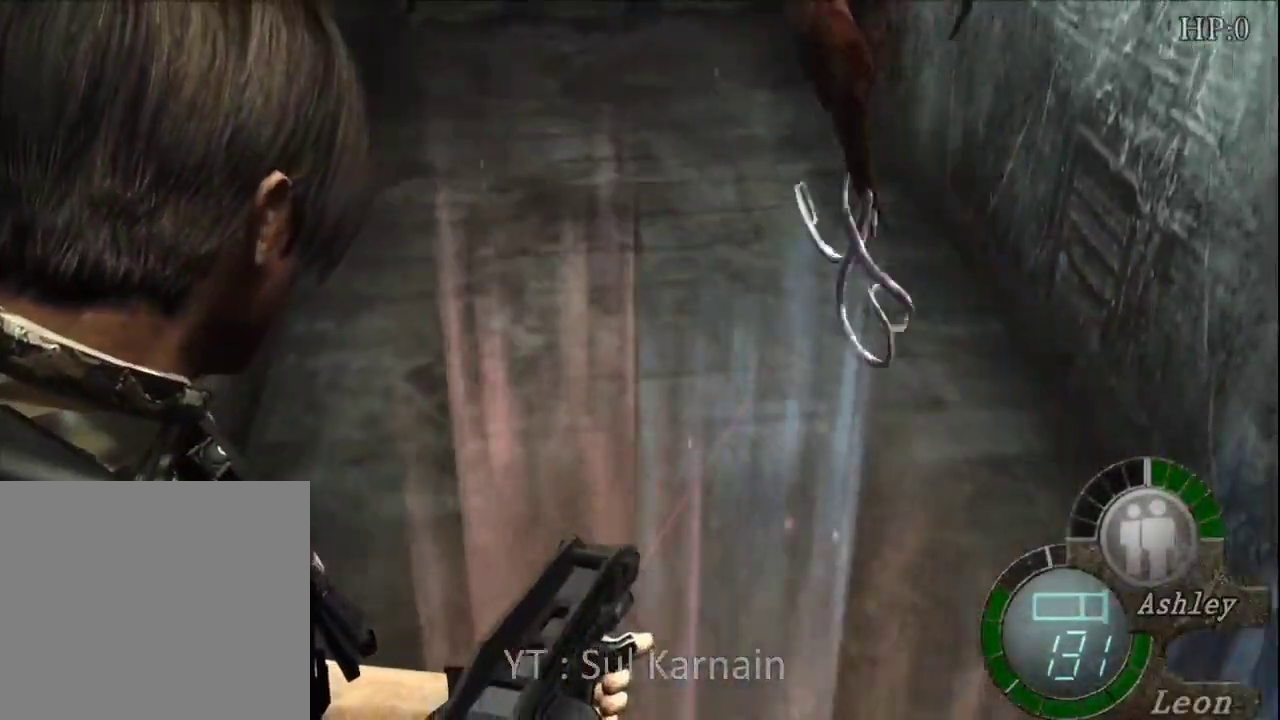
{"buttons": ["R1"], "left_stick": "center", "right_stick": "center", "events": [[150, "left_stick", "up"], [200, "left_stick", "up-left"], [433, "left_stick", "center"]]}
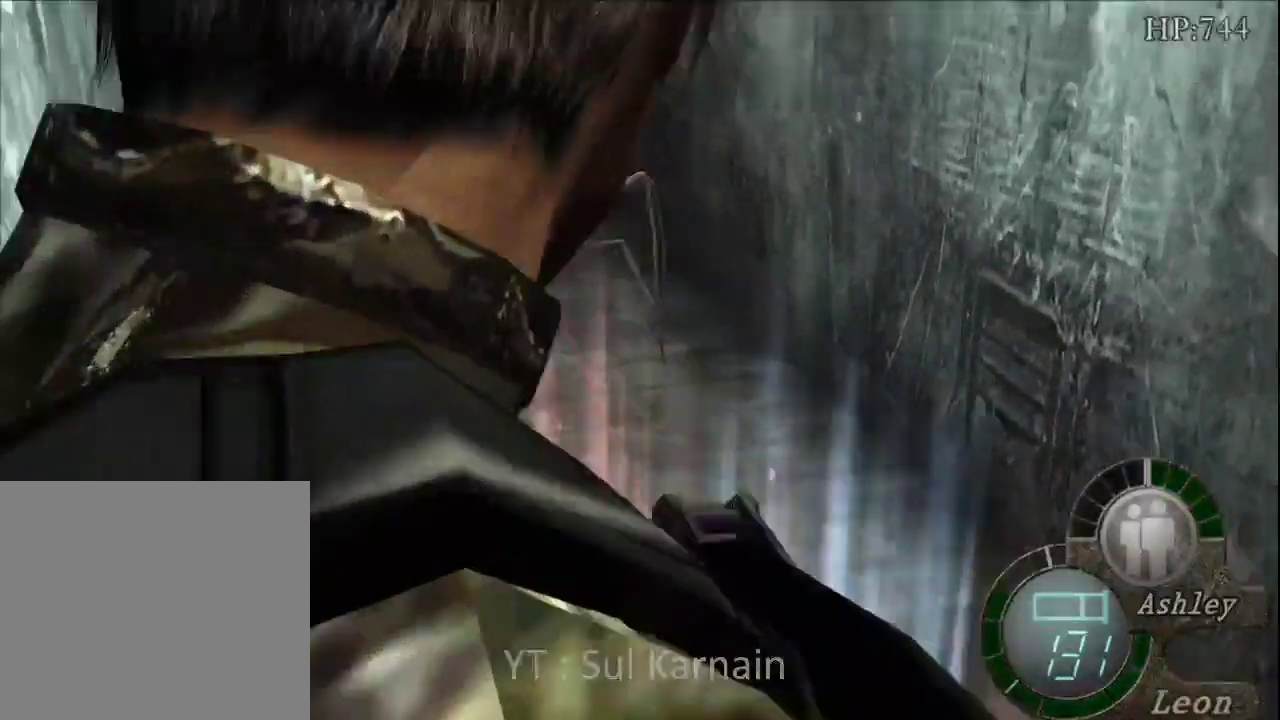
{"buttons": ["A", "R1"], "left_stick": "center", "right_stick": "center", "events": [[100, "left_stick", "left"], [417, "A", "down"], [450, "left_stick", "center"]]}
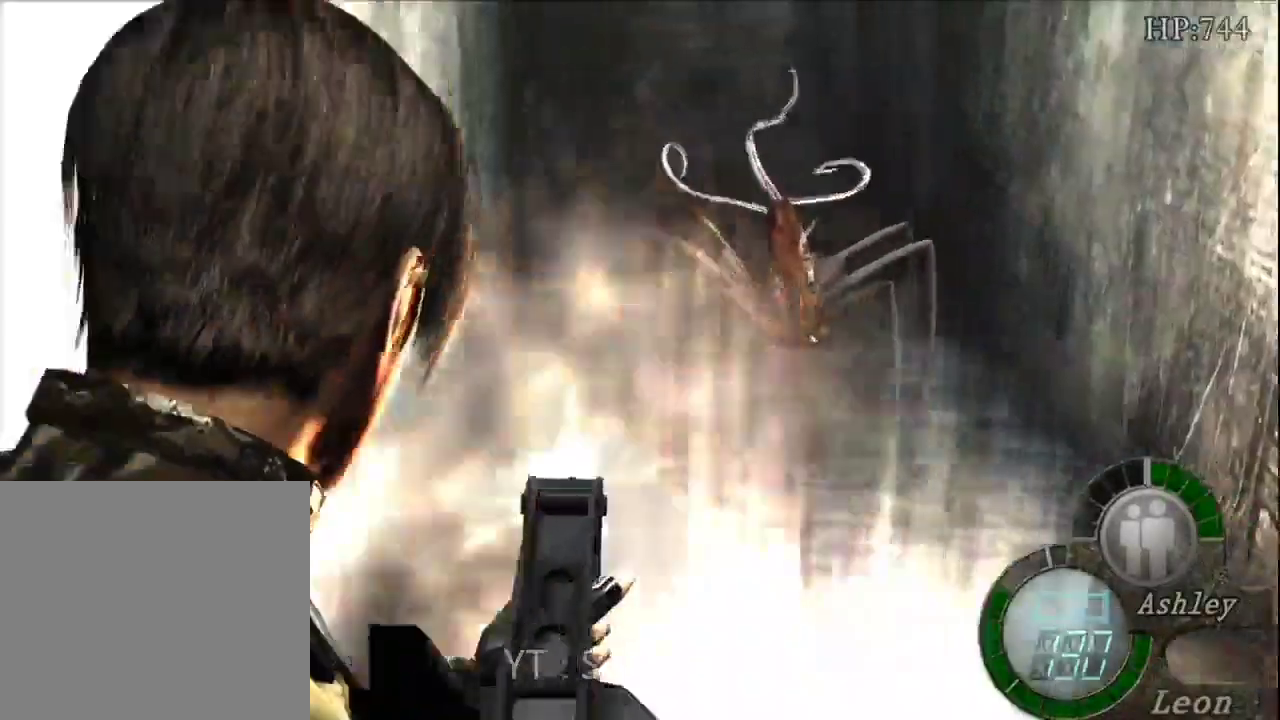
{"buttons": ["R1"], "left_stick": "right", "right_stick": "center", "events": [[217, "A", "up"], [367, "left_stick", "right"]]}
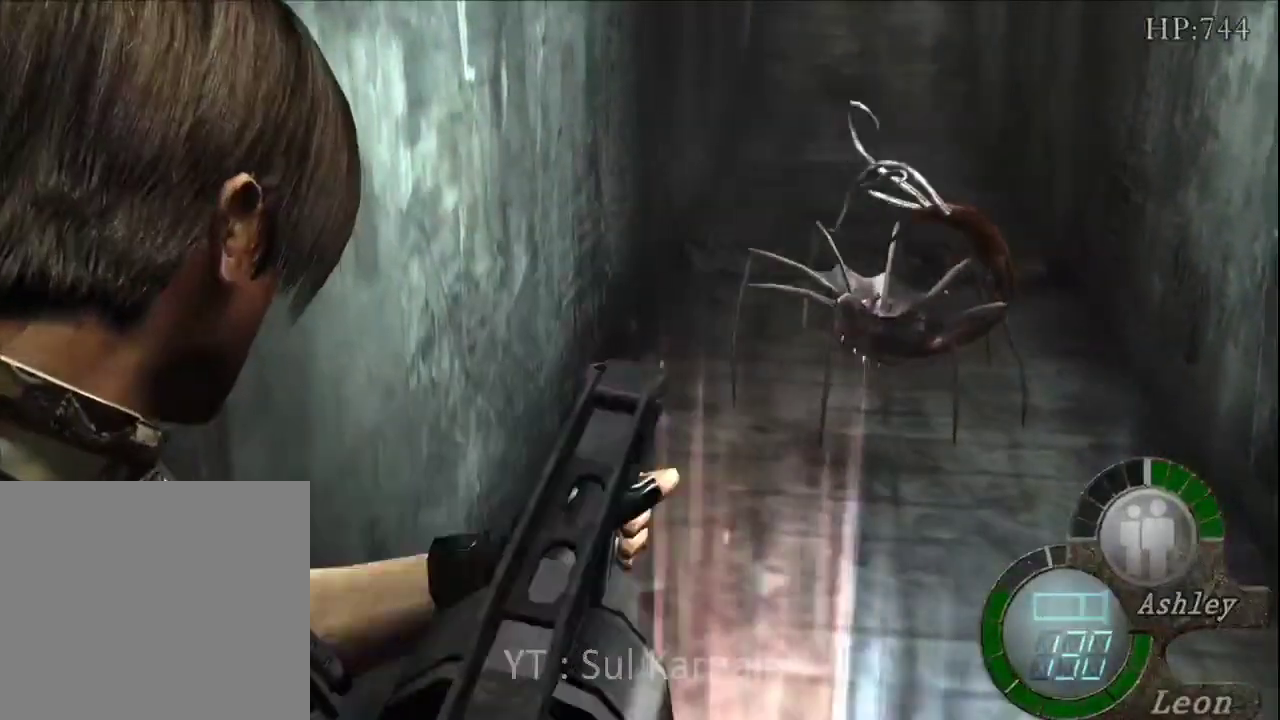
{"buttons": ["A", "R1"], "left_stick": "right", "right_stick": "center", "events": [[117, "left_stick", "center"], [233, "R2", "down"], [333, "R2", "up"], [333, "left_stick", "right"], [433, "A", "down"]]}
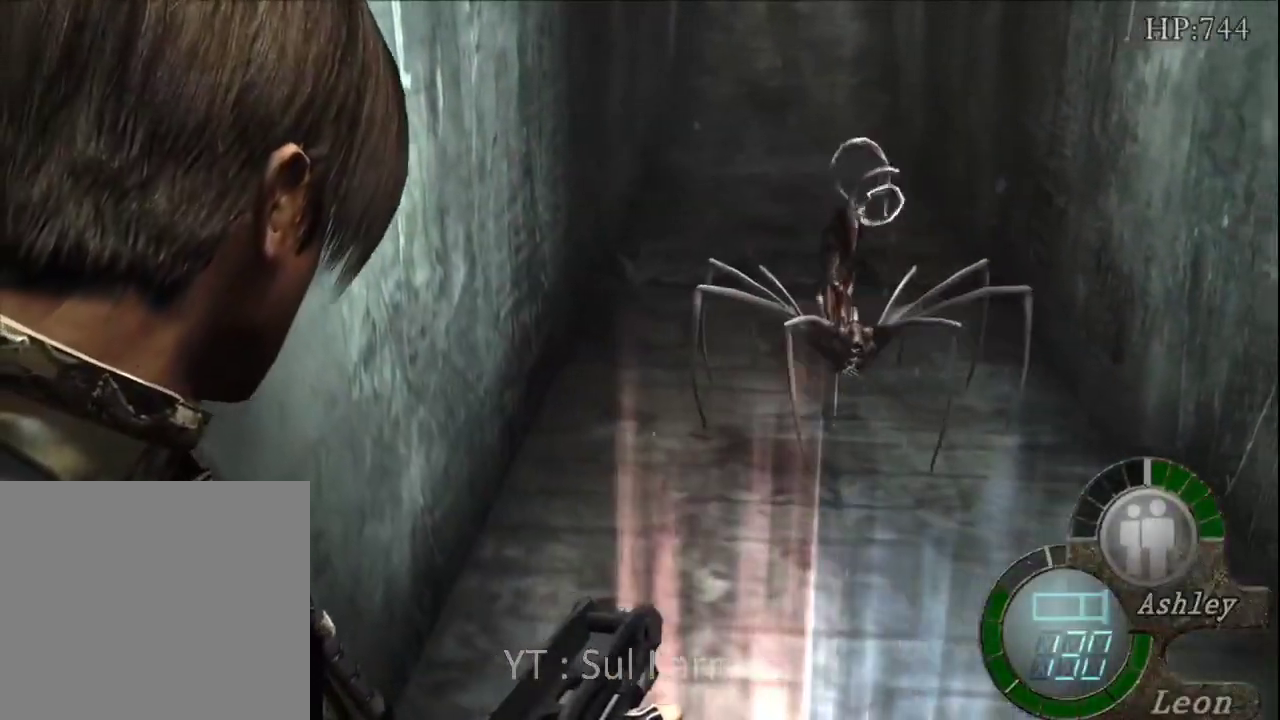
{"buttons": ["R1"], "left_stick": "center", "right_stick": "center", "events": [[17, "left_stick", "center"], [500, "A", "up"]]}
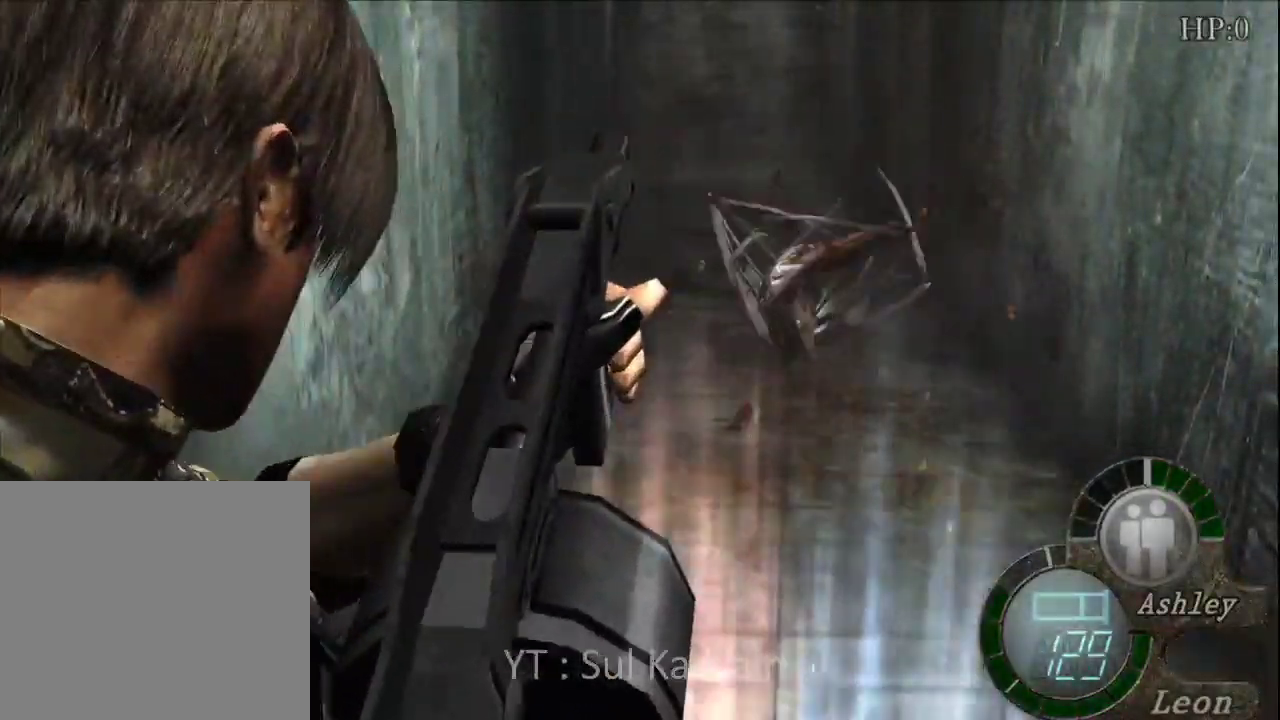
{"buttons": [], "left_stick": "up-right", "right_stick": "center", "events": [[133, "left_stick", "right"], [183, "R1", "up"], [500, "left_stick", "up-right"]]}
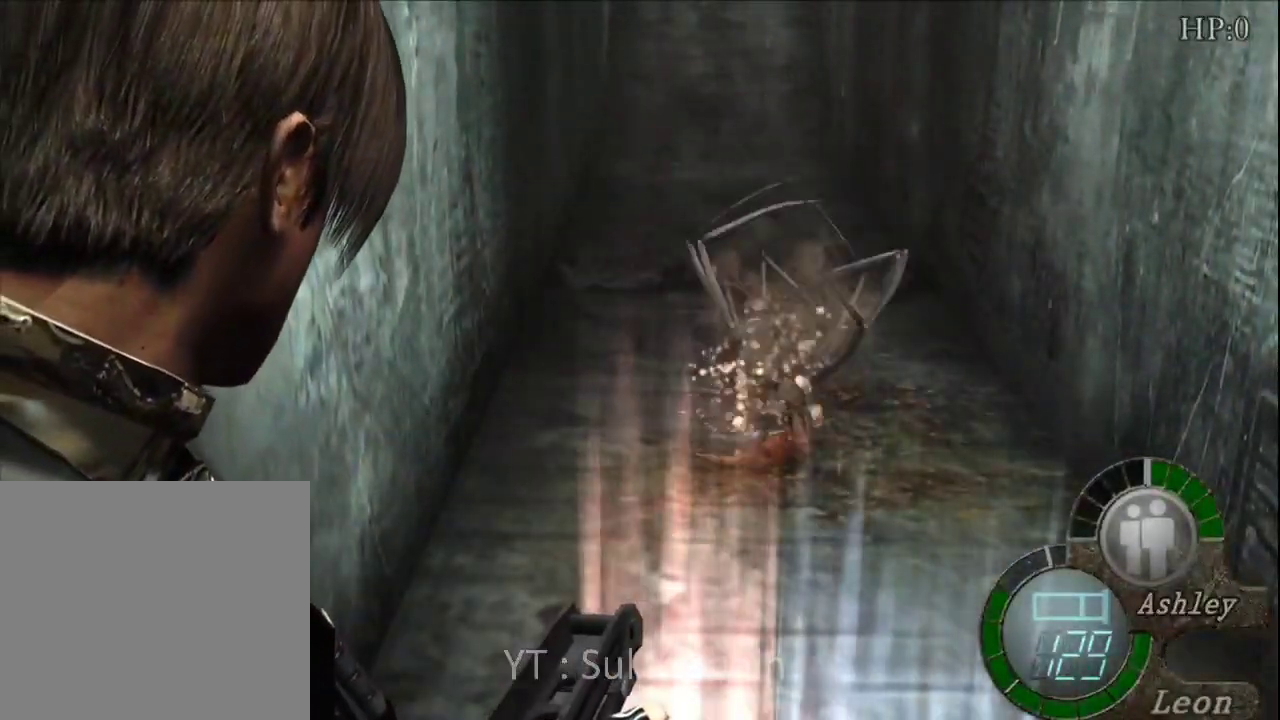
{"buttons": [], "left_stick": "center", "right_stick": "center", "events": [[217, "A", "down"], [267, "left_stick", "center"], [300, "A", "up"], [367, "A", "down"], [450, "A", "up"]]}